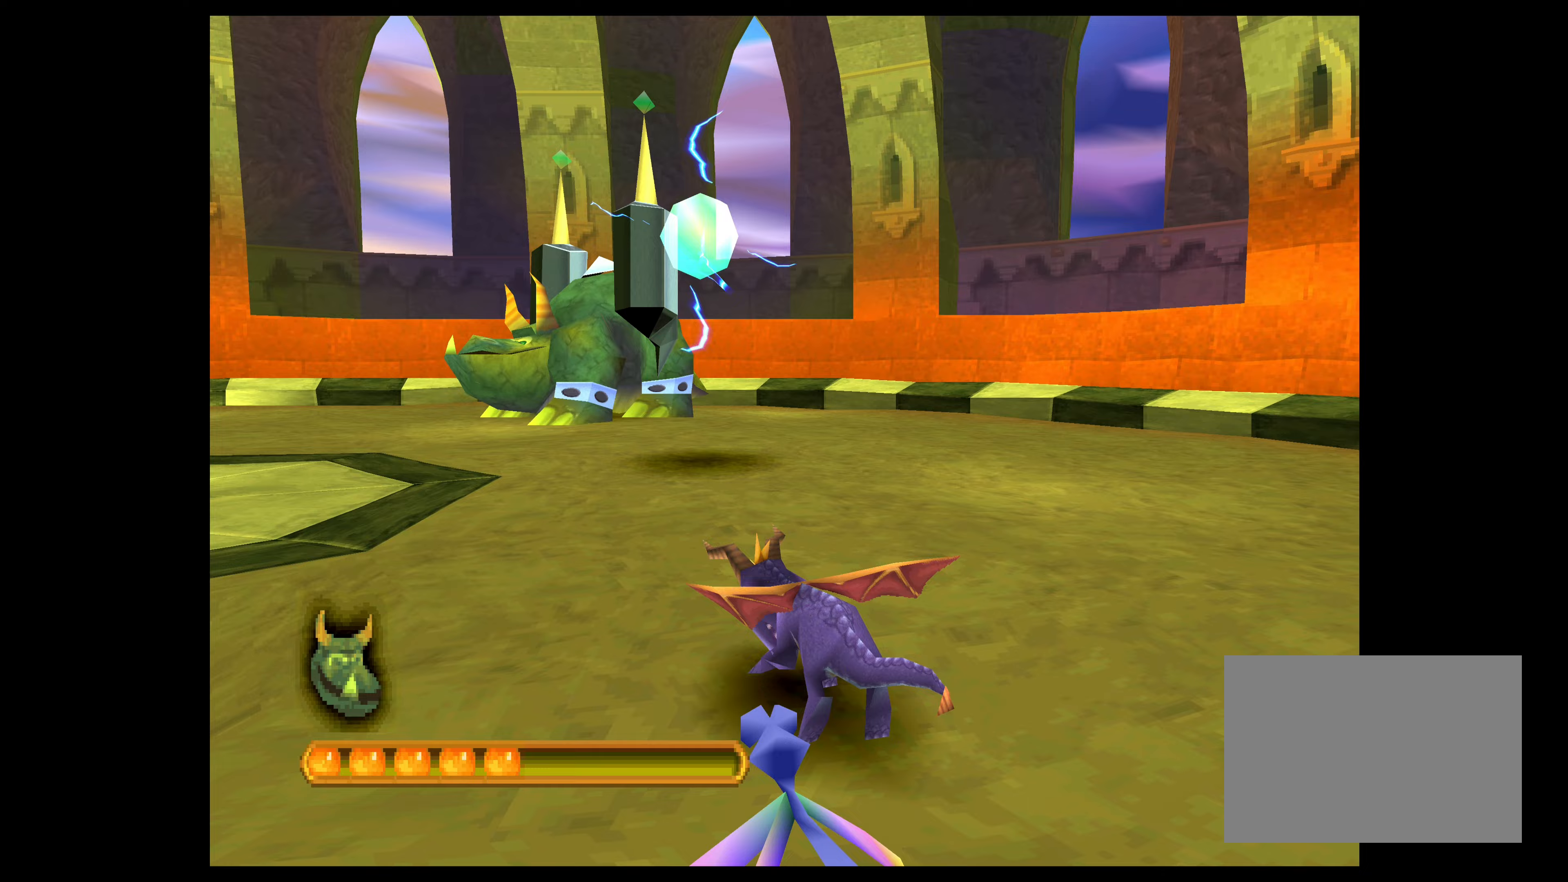
Gameplay with a controller (PlayStation layout); each line is a JSON object with the inputs held at the frame after it. "events" lists button and stick changes between this image and that frame as [ms after this image, input, new state], when the widget could be followed in between. Not read: L2 L3 R2 R3 right_stick.
{"buttons": ["CROSS"], "left_stick": "up-left", "events": []}
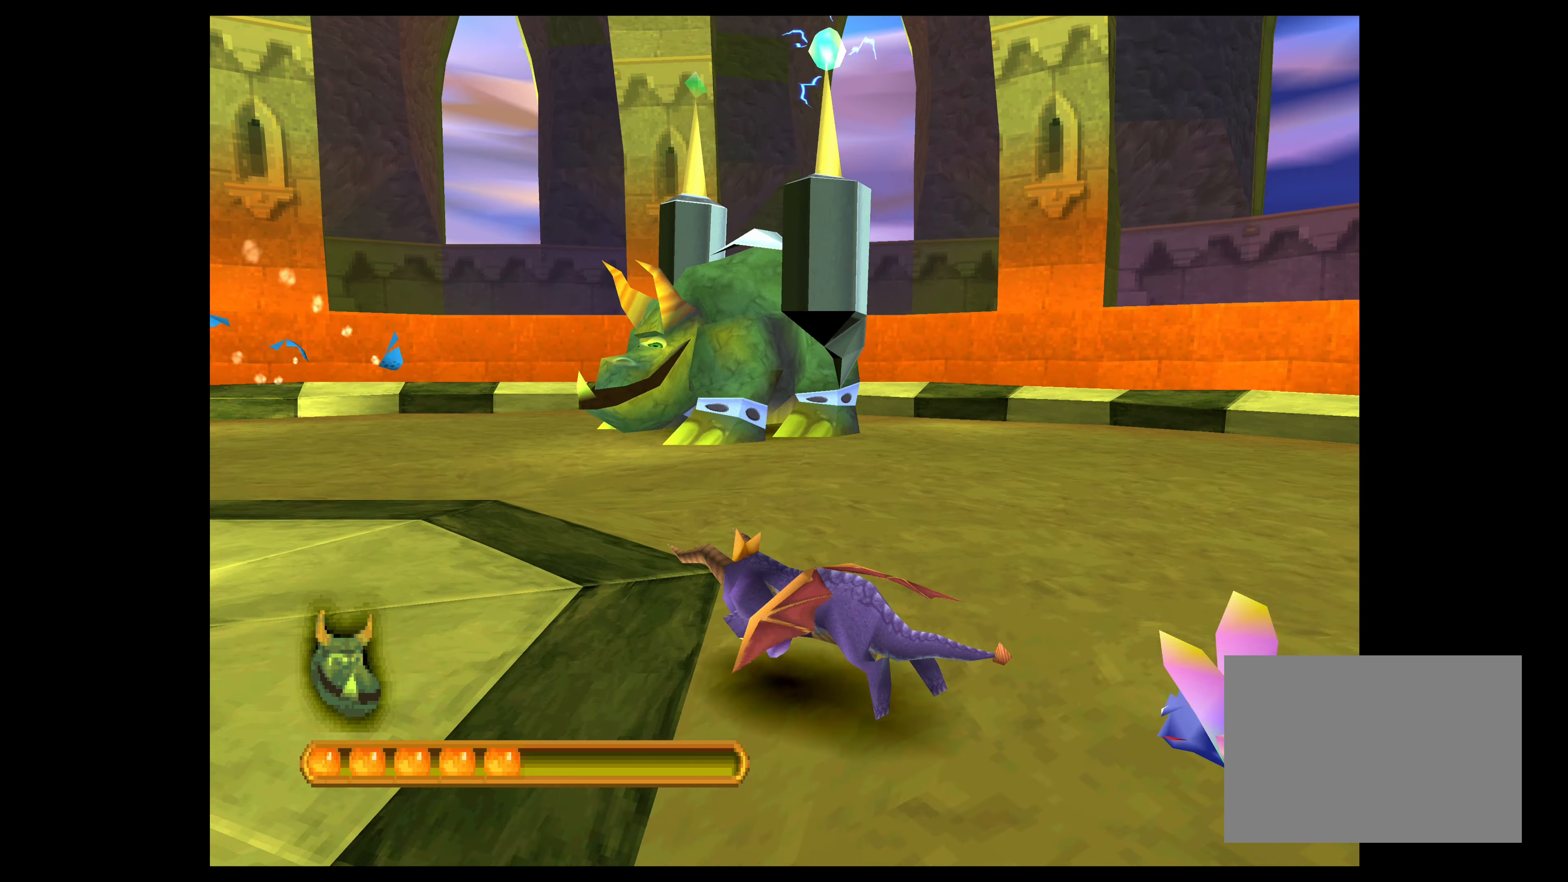
{"buttons": ["CROSS"], "left_stick": "down-left", "events": [[250, "left_stick", "left"], [417, "left_stick", "down-left"]]}
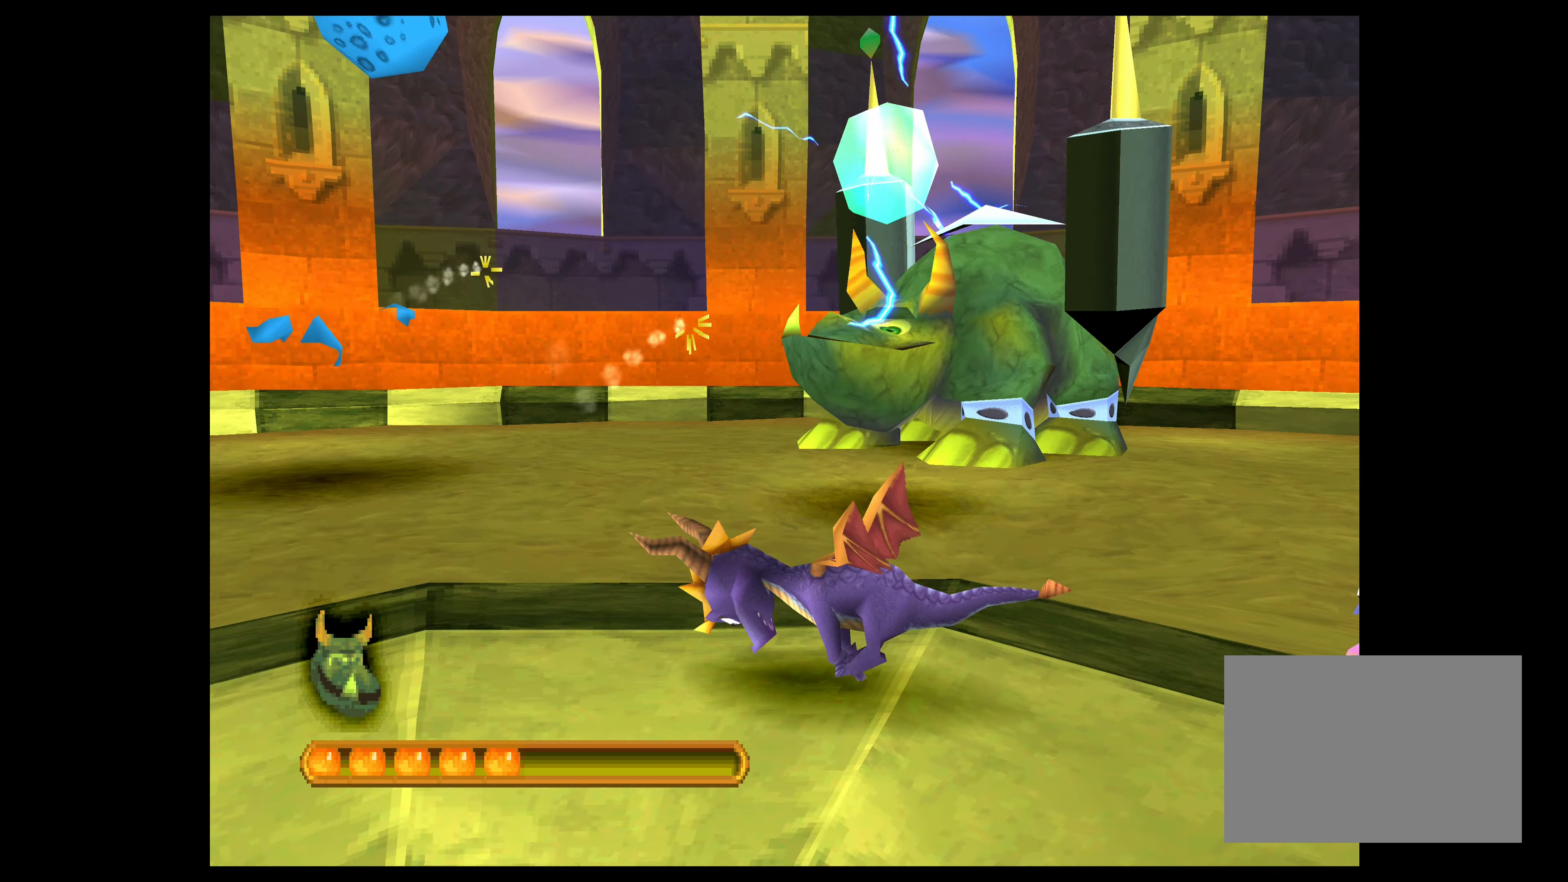
{"buttons": ["CROSS"], "left_stick": "down", "events": [[167, "left_stick", "down"]]}
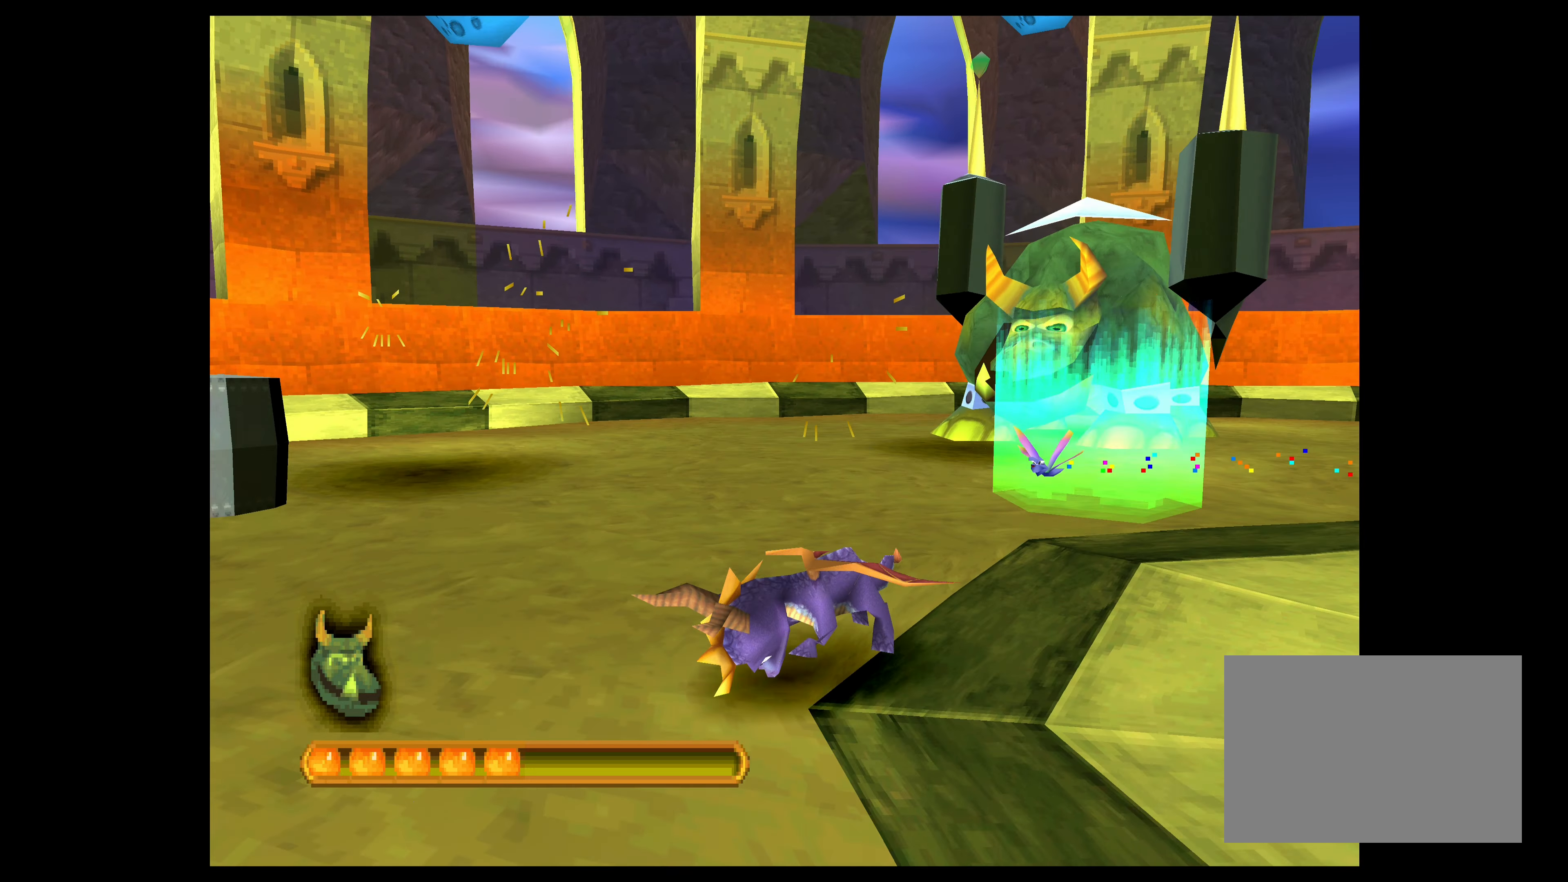
{"buttons": ["CROSS"], "left_stick": "down-right", "events": [[183, "left_stick", "down-right"]]}
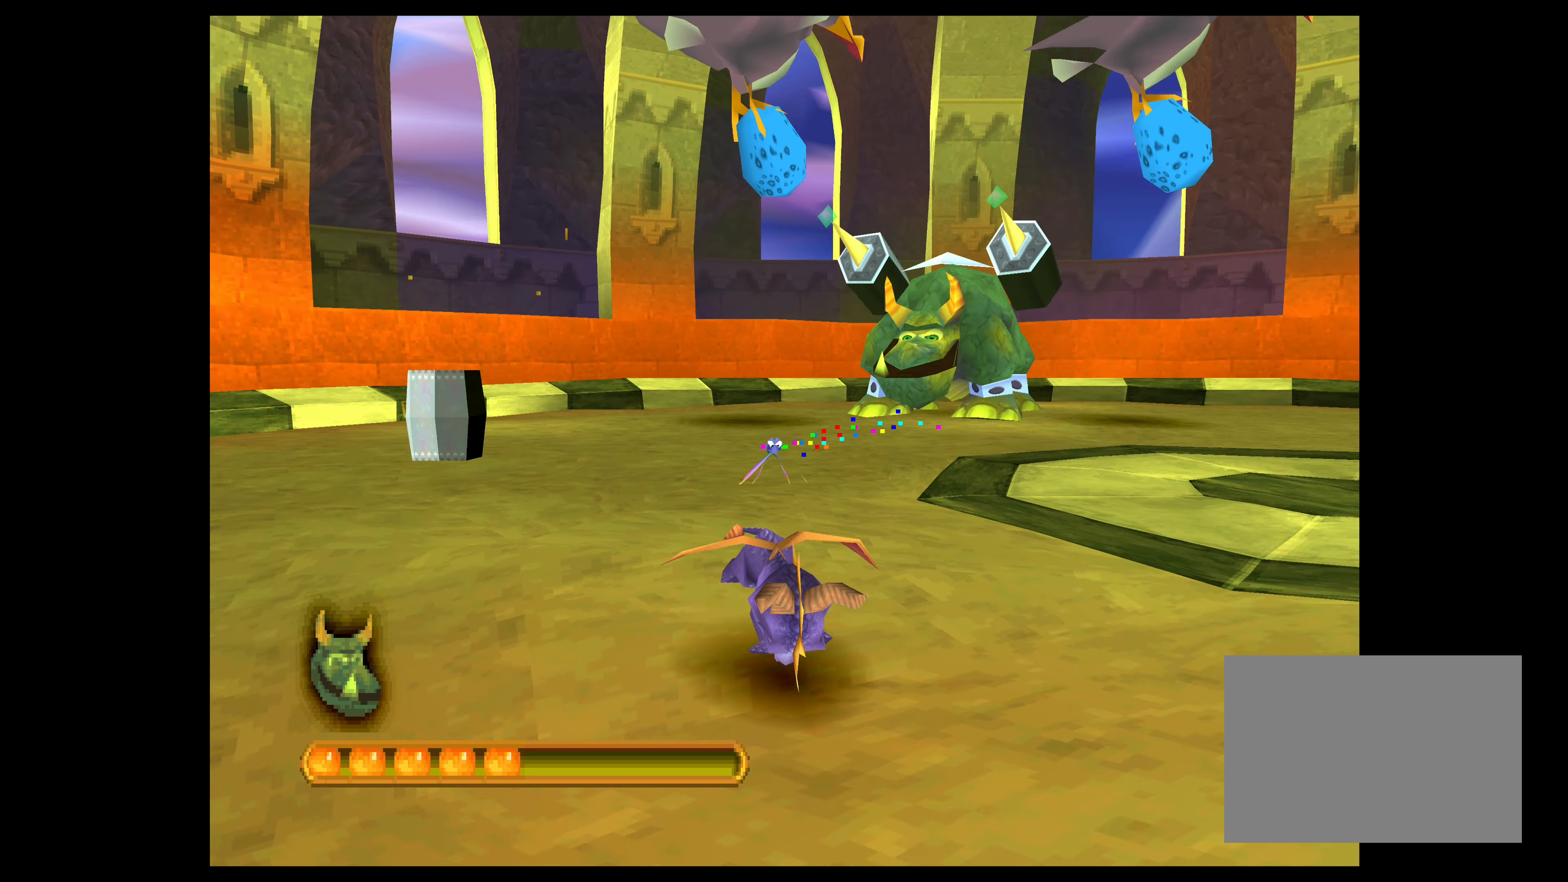
{"buttons": ["CROSS"], "left_stick": "right", "events": [[417, "left_stick", "right"]]}
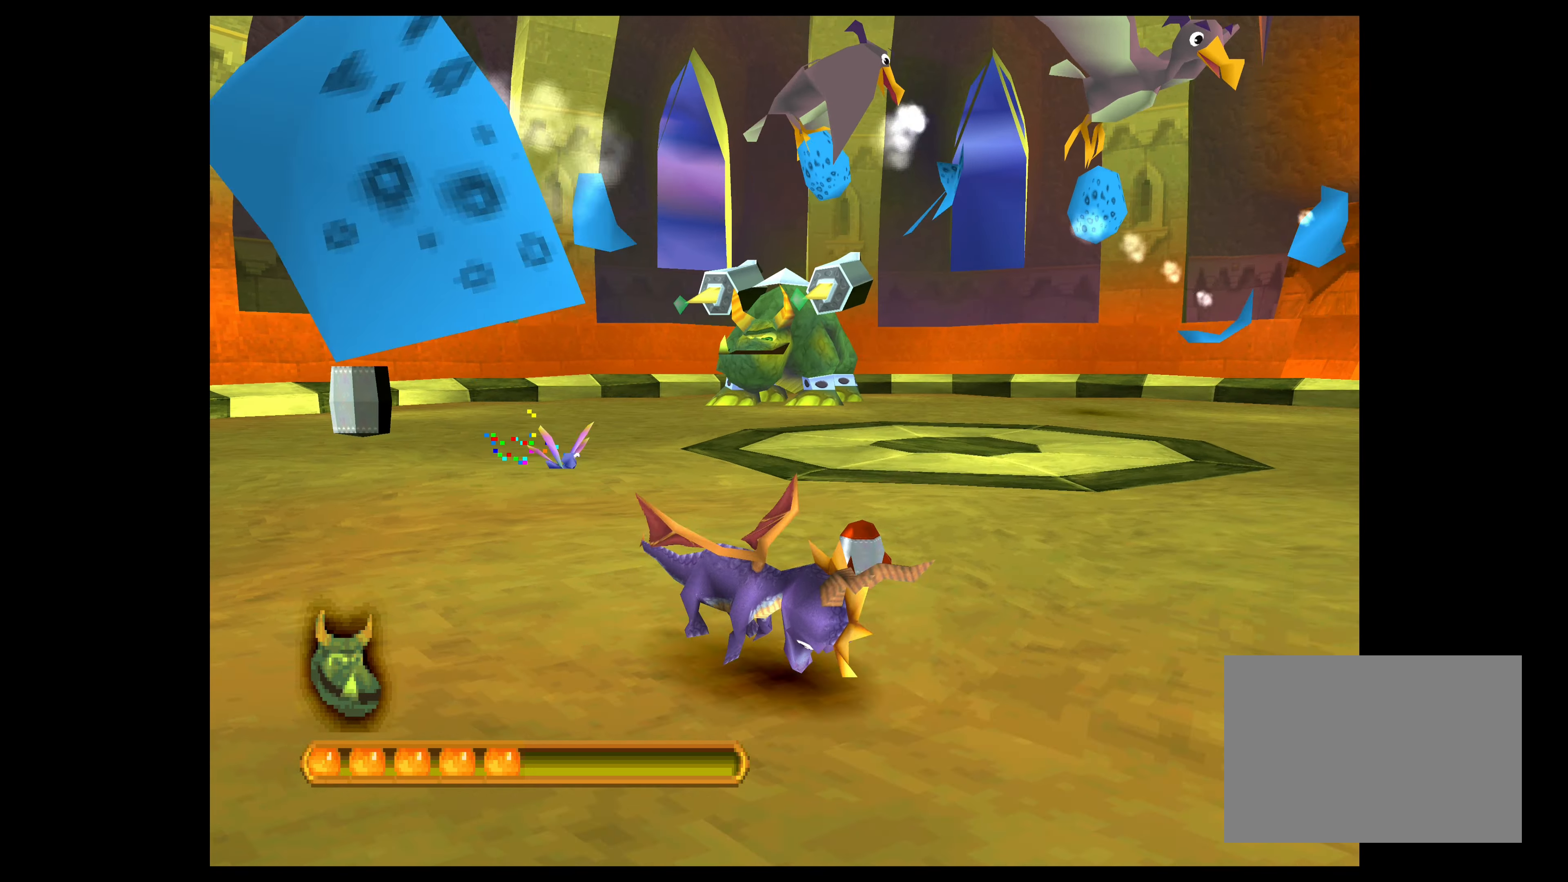
{"buttons": [], "left_stick": "up-left", "events": [[33, "left_stick", "up-right"], [217, "CROSS", "up"], [217, "left_stick", "up-left"]]}
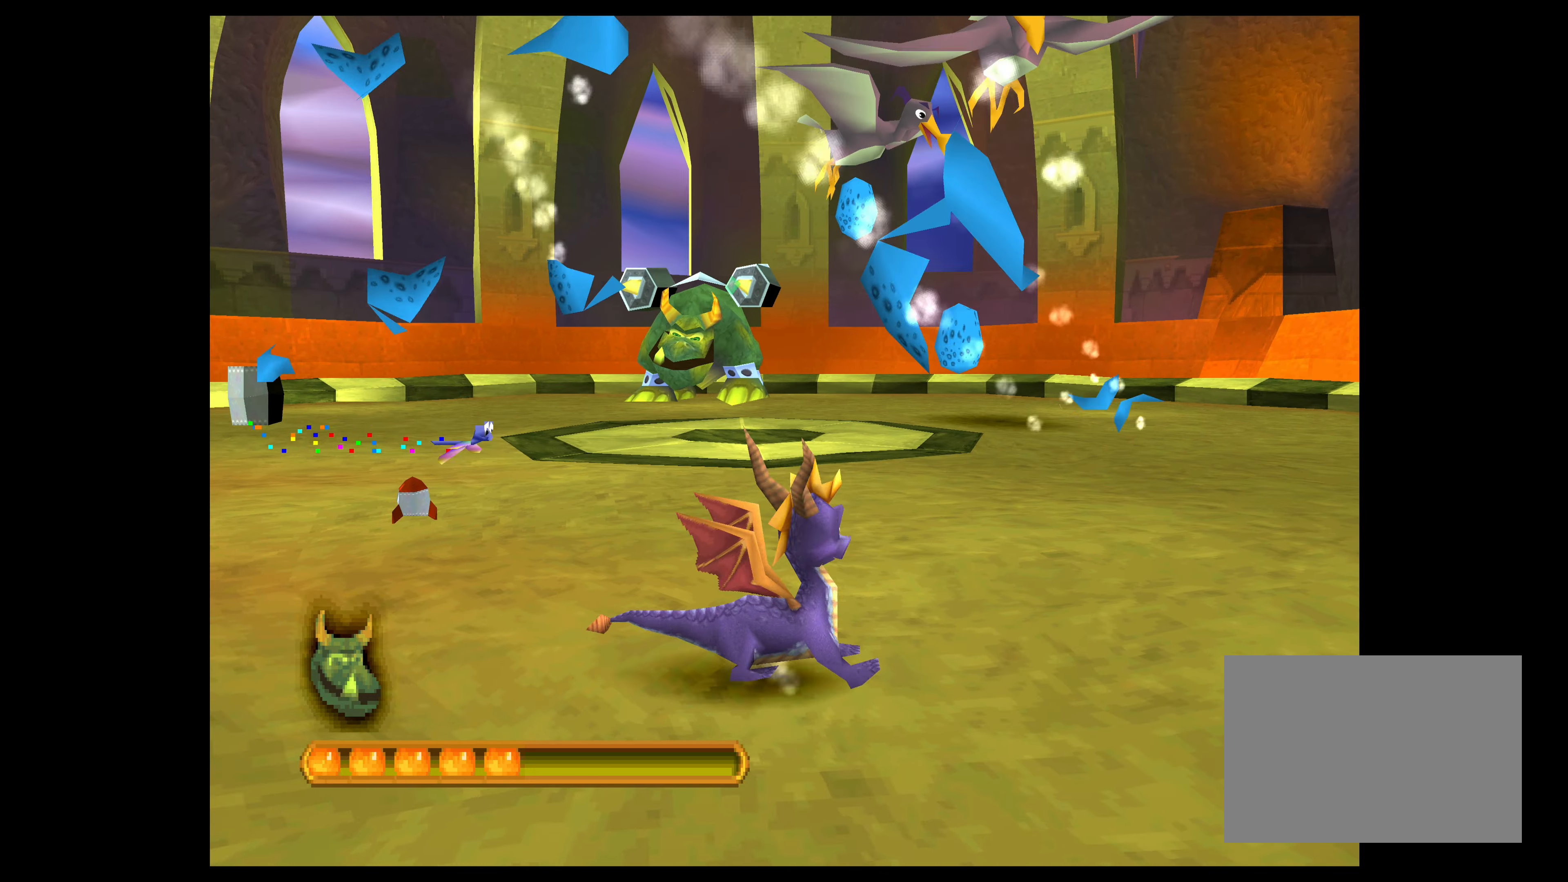
{"buttons": [], "left_stick": "up-left", "events": []}
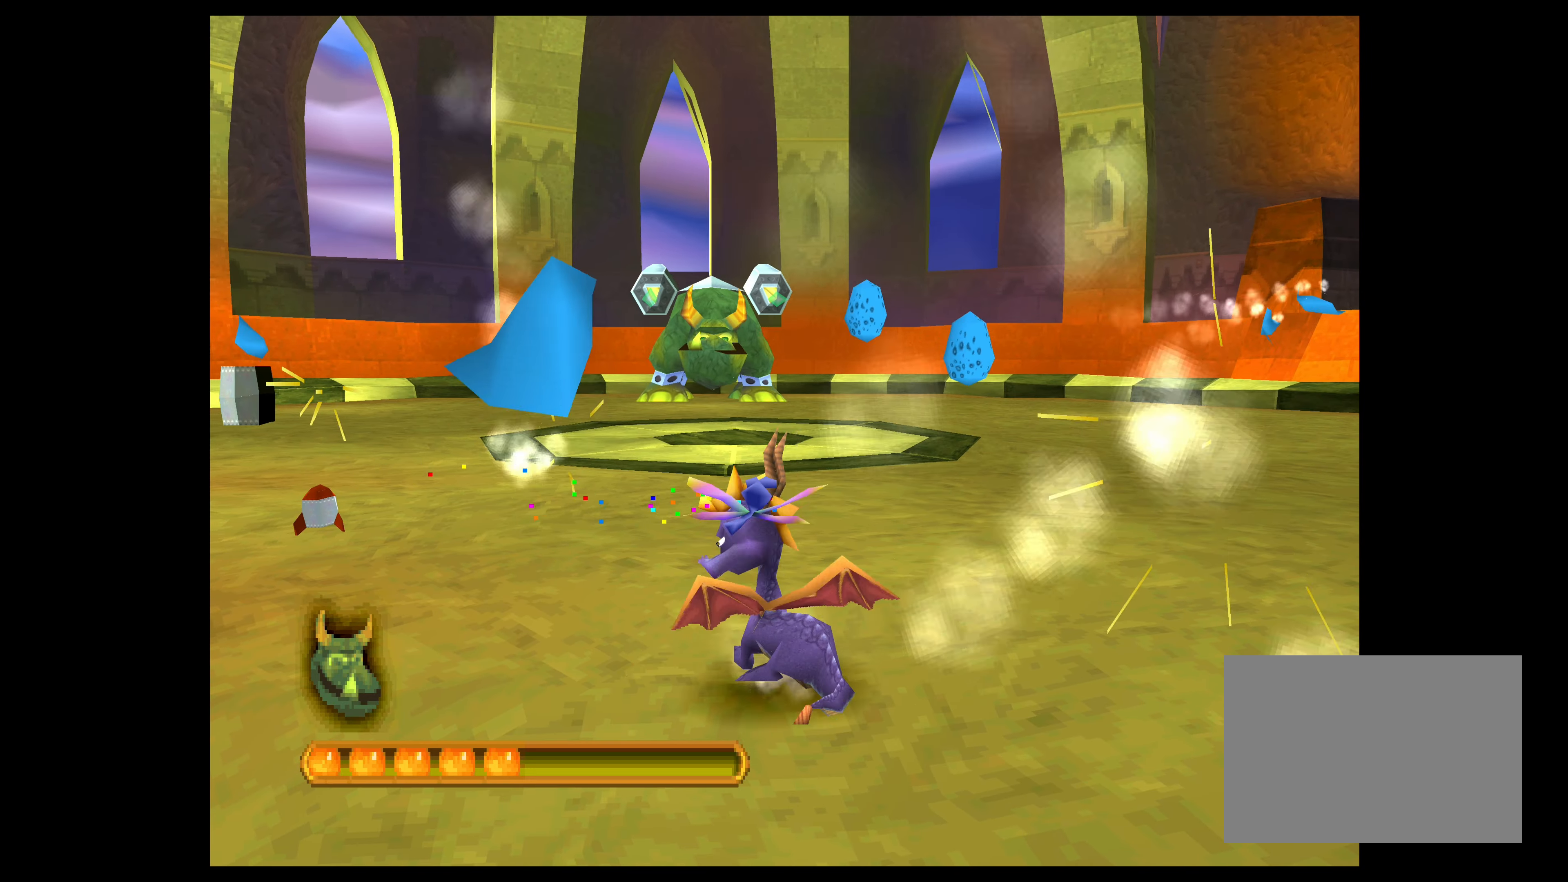
{"buttons": [], "left_stick": "left", "events": [[483, "left_stick", "left"]]}
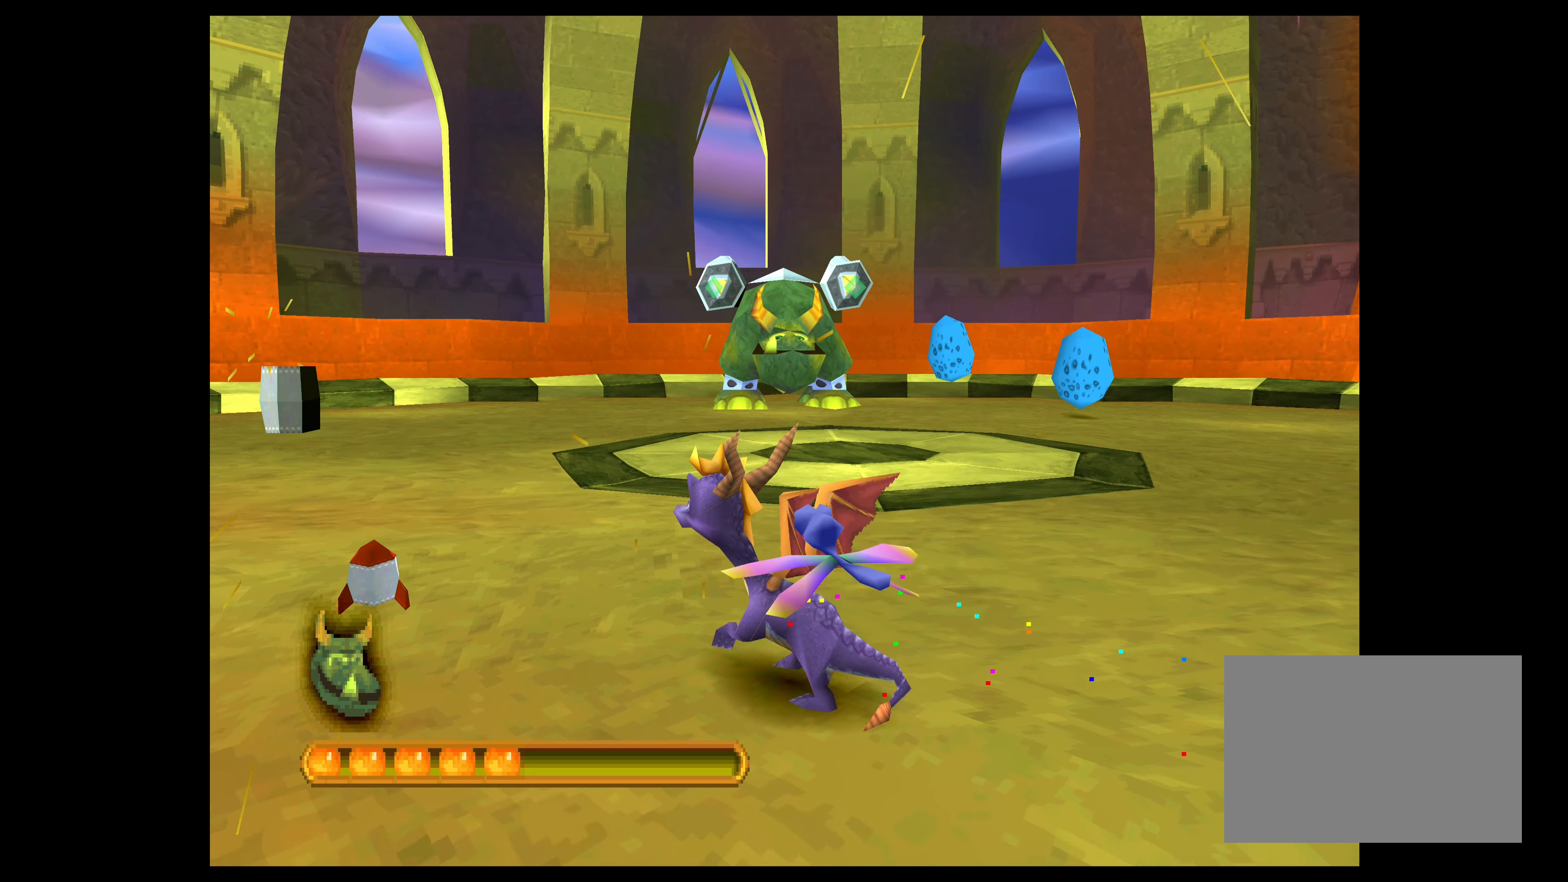
{"buttons": [], "left_stick": "center", "events": [[117, "left_stick", "center"]]}
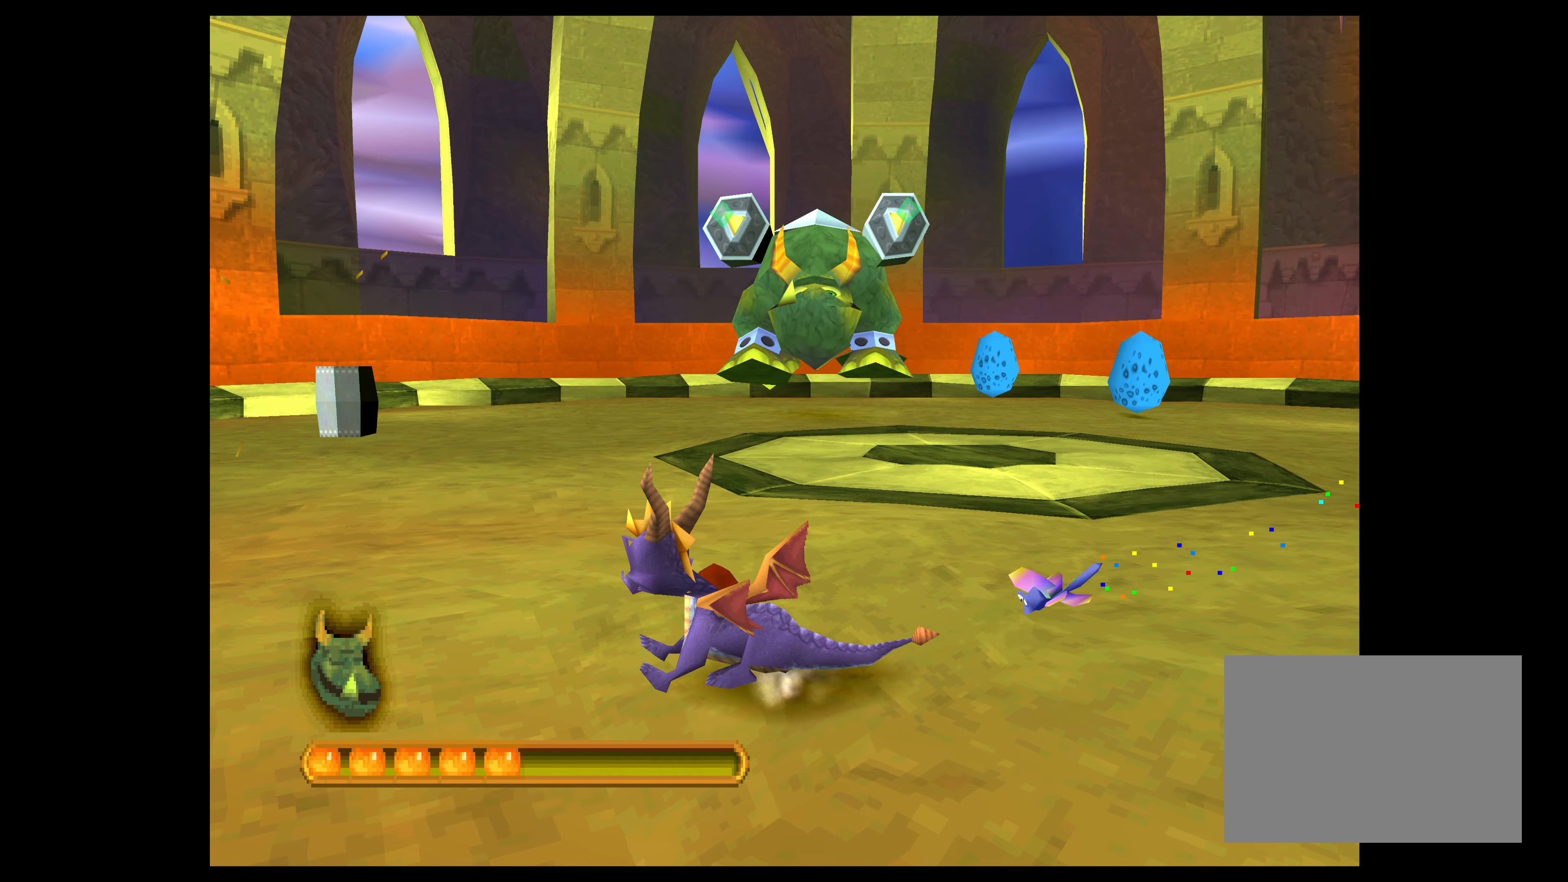
{"buttons": ["CROSS"], "left_stick": "right", "events": [[84, "left_stick", "right"], [200, "CROSS", "down"]]}
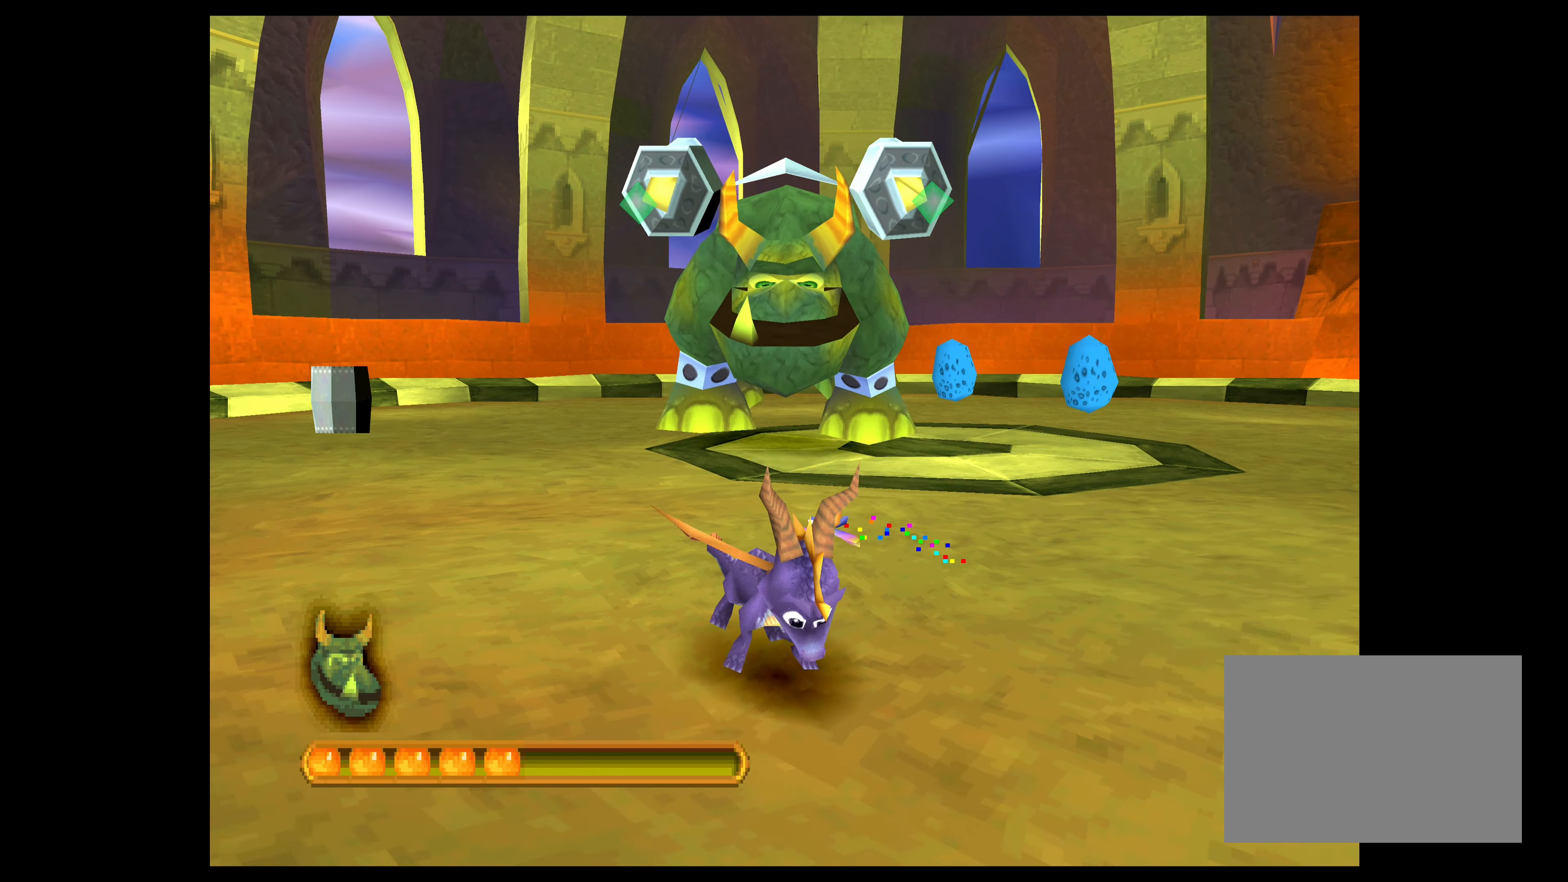
{"buttons": ["CROSS"], "left_stick": "up-right", "events": [[267, "left_stick", "up-right"]]}
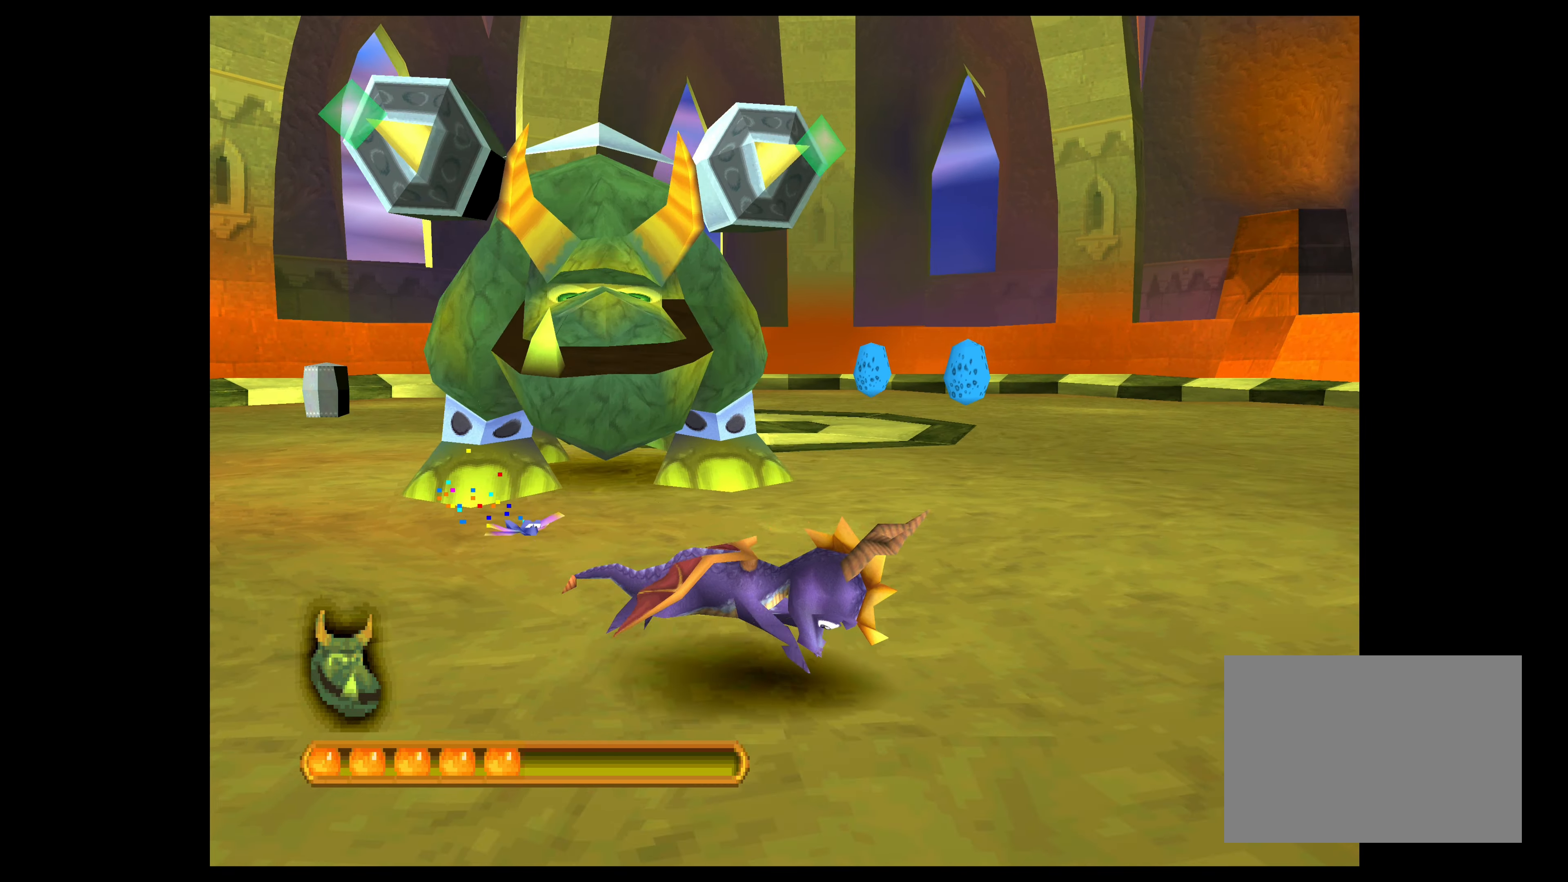
{"buttons": ["CROSS"], "left_stick": "up-right", "events": []}
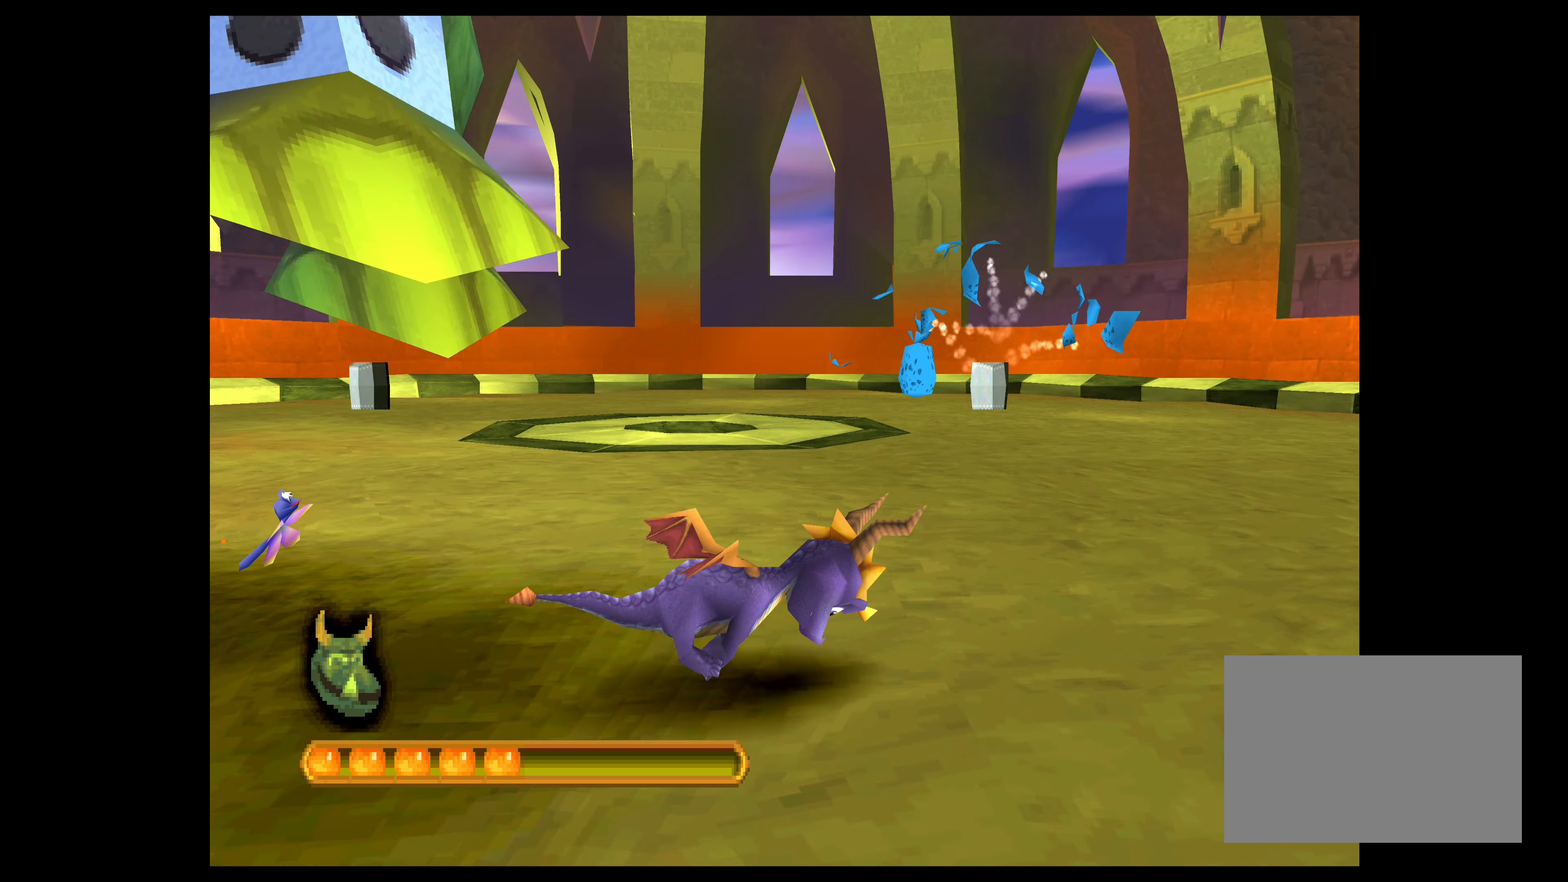
{"buttons": ["CROSS"], "left_stick": "right", "events": [[450, "left_stick", "right"]]}
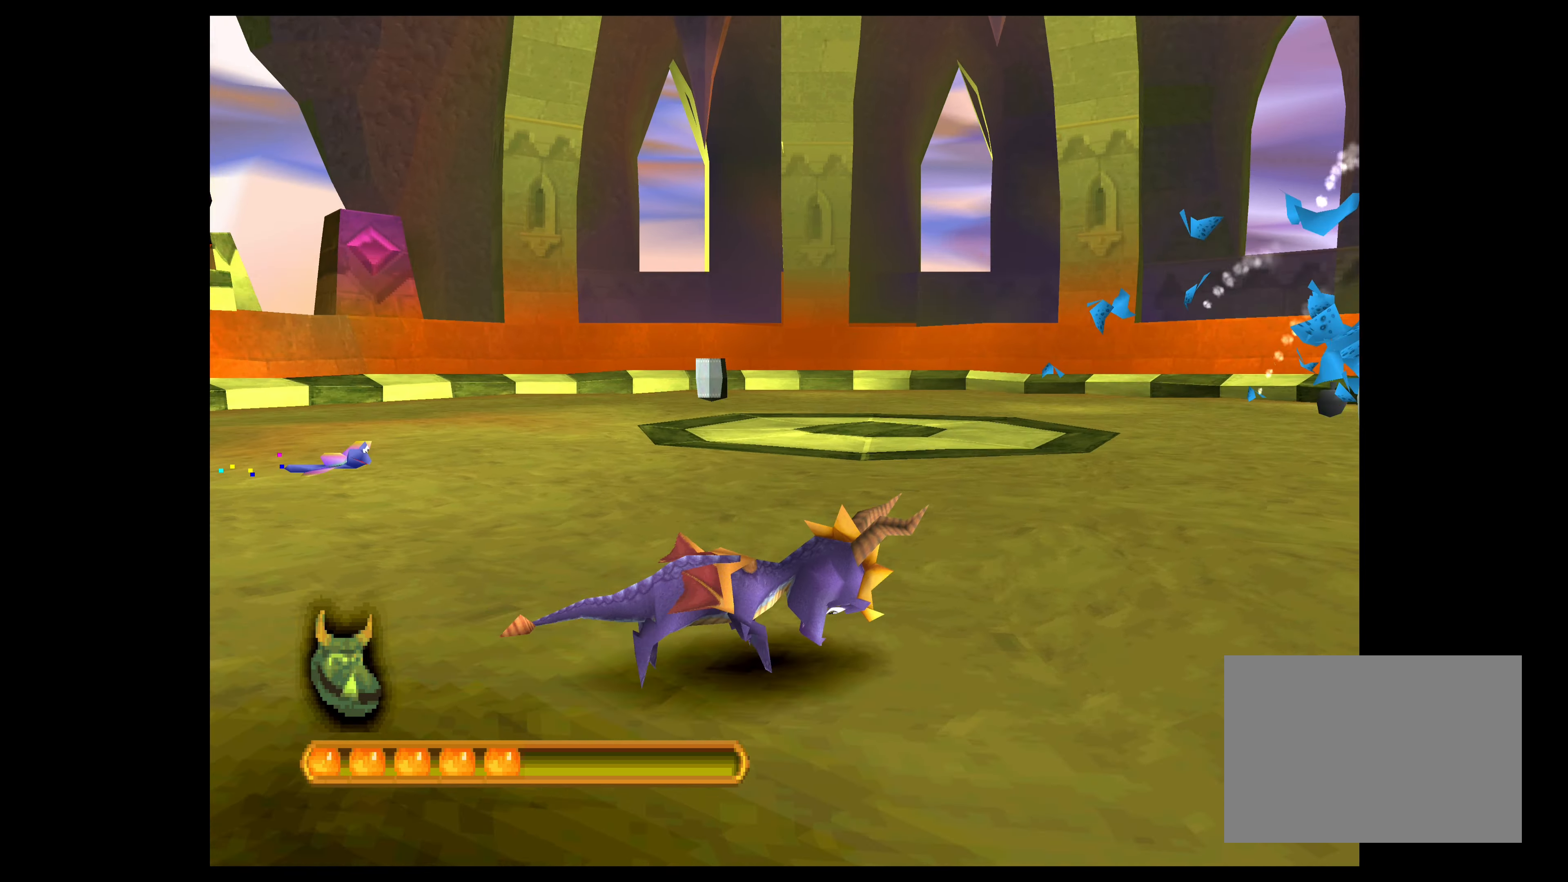
{"buttons": ["CROSS"], "left_stick": "right", "events": []}